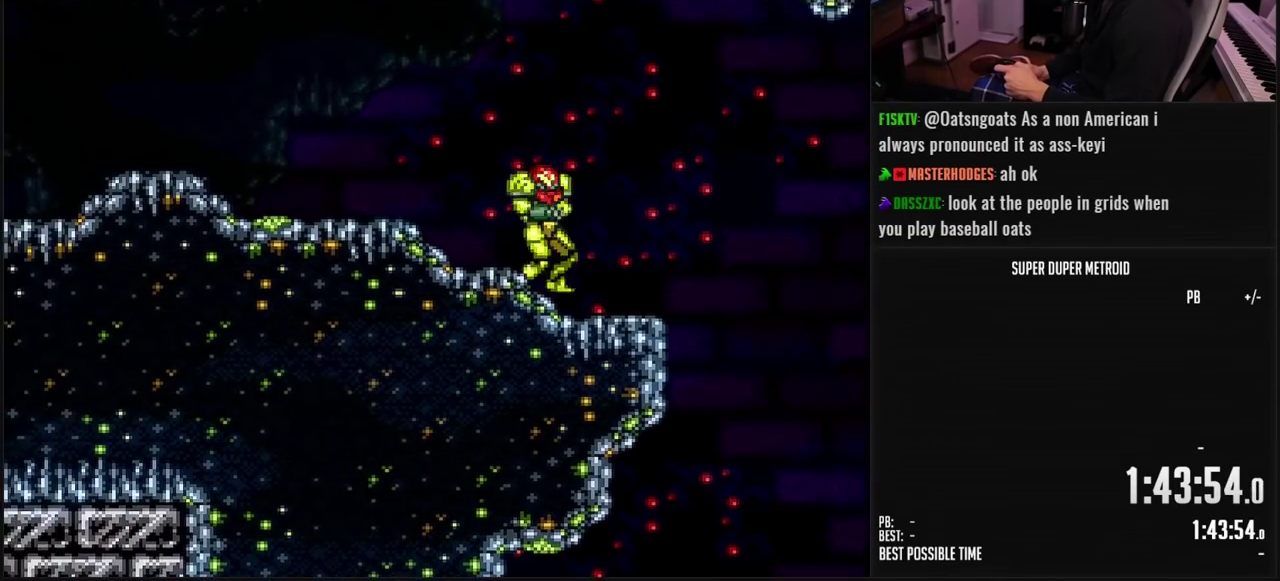
Gameplay with a controller (Nintendo layout); each line is a JSON object with the inputs held at the frame after it. "events" lists button and stick changes between this image and that frame as [ms after this image, input, new state], when the widget could be followed in between. Not read: L3 R3 left_stick.
{"buttons": ["A", "DPAD_RIGHT"], "events": [[67, "L1", "up"], [233, "A", "down"], [250, "B", "up"]]}
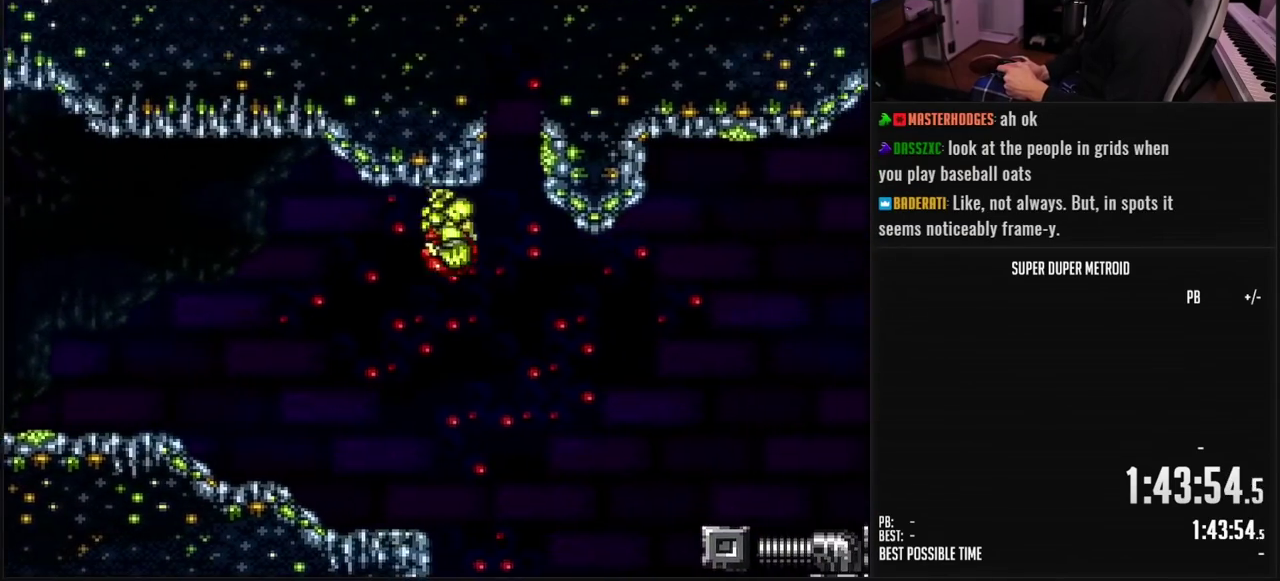
{"buttons": [], "events": [[50, "DPAD_RIGHT", "up"], [117, "DPAD_LEFT", "down"], [150, "A", "up"], [250, "B", "down"], [500, "B", "up"], [500, "DPAD_LEFT", "up"]]}
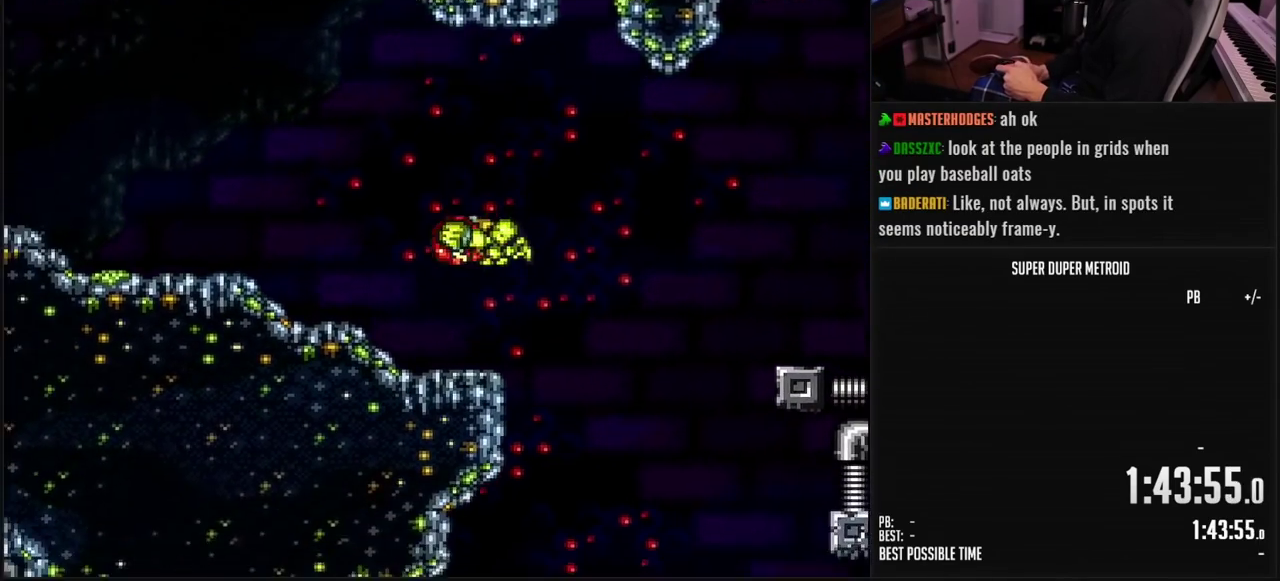
{"buttons": ["A", "DPAD_RIGHT"], "events": [[33, "DPAD_RIGHT", "down"], [50, "L1", "down"], [83, "DPAD_RIGHT", "up"], [117, "L1", "up"], [233, "DPAD_RIGHT", "down"], [300, "A", "down"]]}
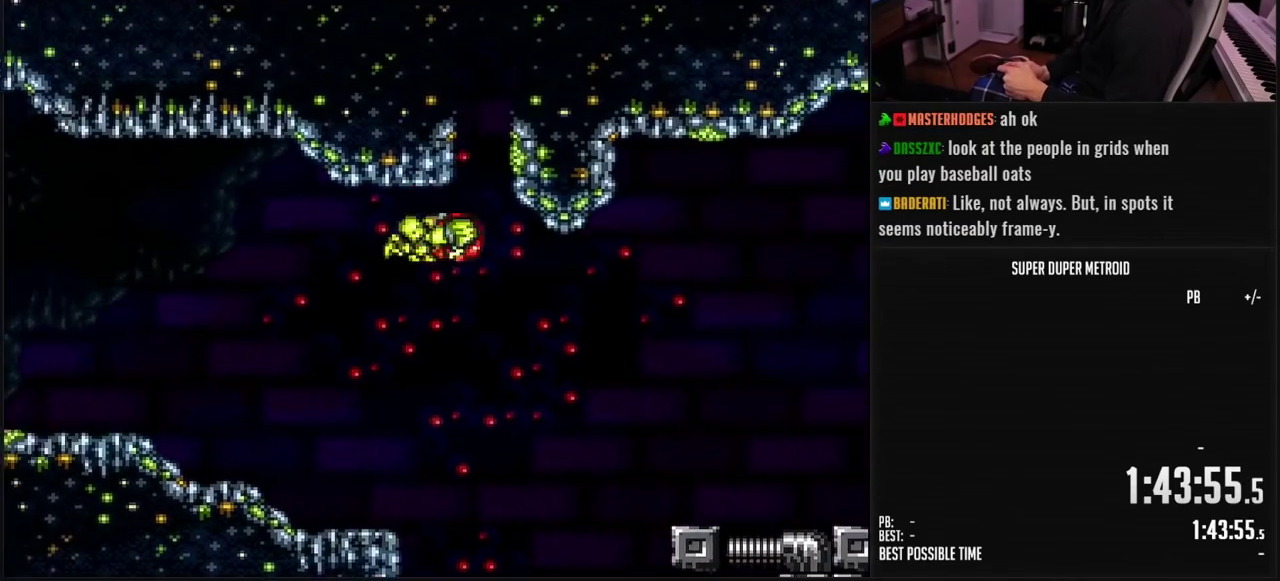
{"buttons": ["B", "DPAD_LEFT"], "events": [[100, "DPAD_RIGHT", "up"], [200, "DPAD_LEFT", "down"], [217, "A", "up"], [267, "A", "down"], [333, "A", "up"], [433, "B", "down"]]}
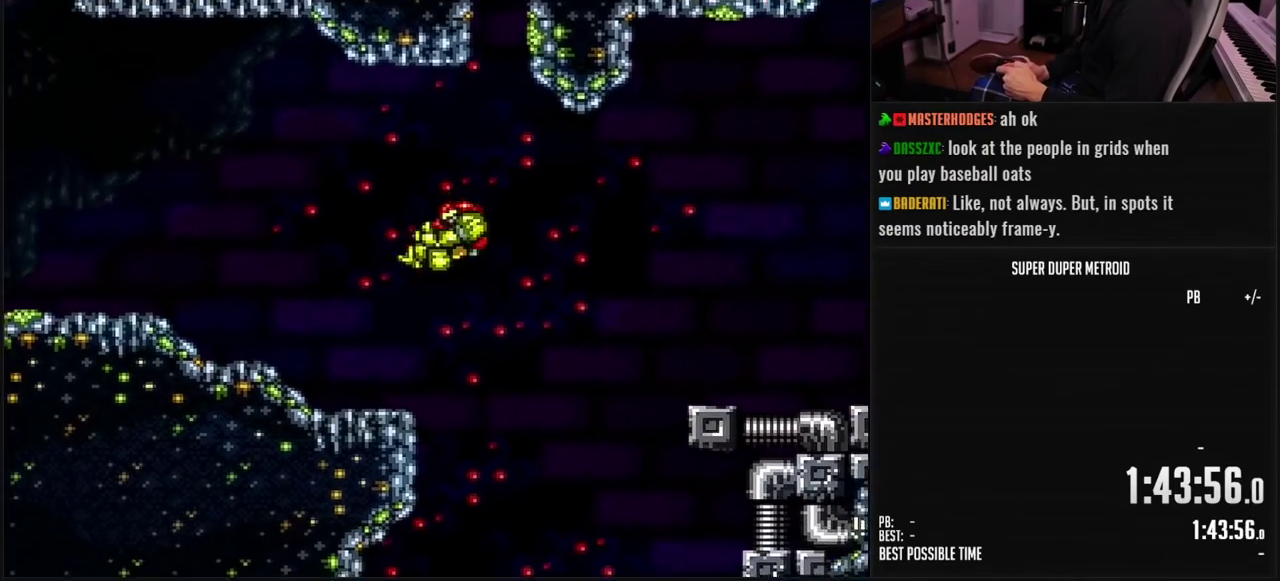
{"buttons": ["B", "DPAD_RIGHT"], "events": [[300, "DPAD_LEFT", "up"], [333, "DPAD_RIGHT", "down"], [333, "L1", "down"], [400, "DPAD_RIGHT", "up"], [417, "L1", "up"], [500, "DPAD_RIGHT", "down"]]}
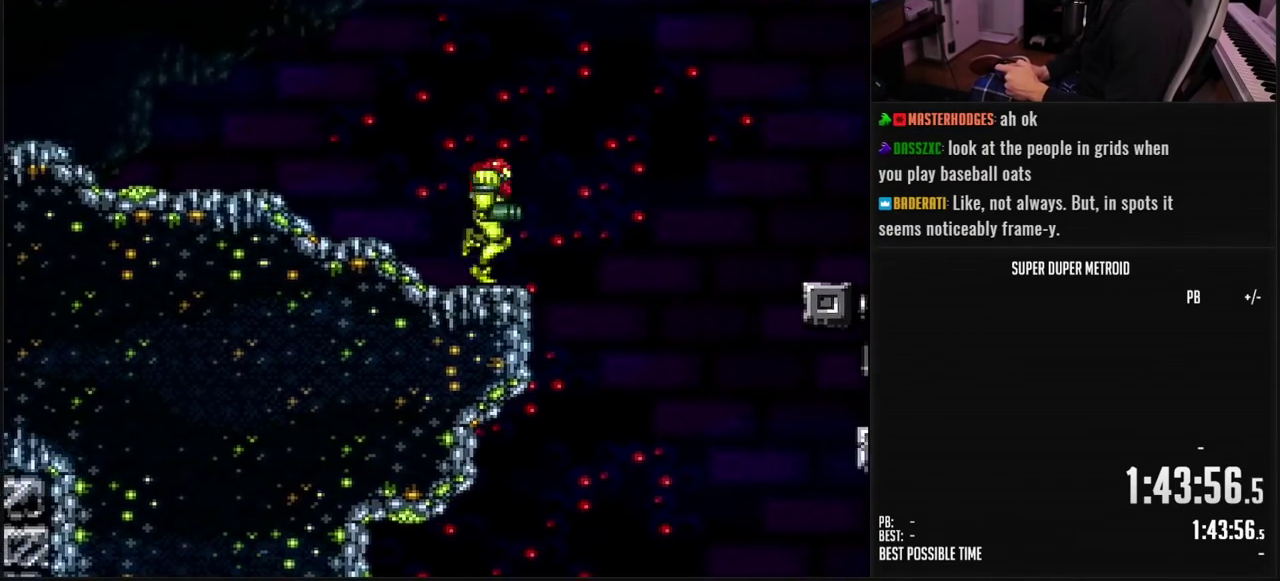
{"buttons": ["A", "DPAD_LEFT"], "events": [[100, "A", "down"], [200, "B", "up"], [367, "DPAD_RIGHT", "up"], [417, "DPAD_LEFT", "down"], [433, "A", "up"], [500, "A", "down"]]}
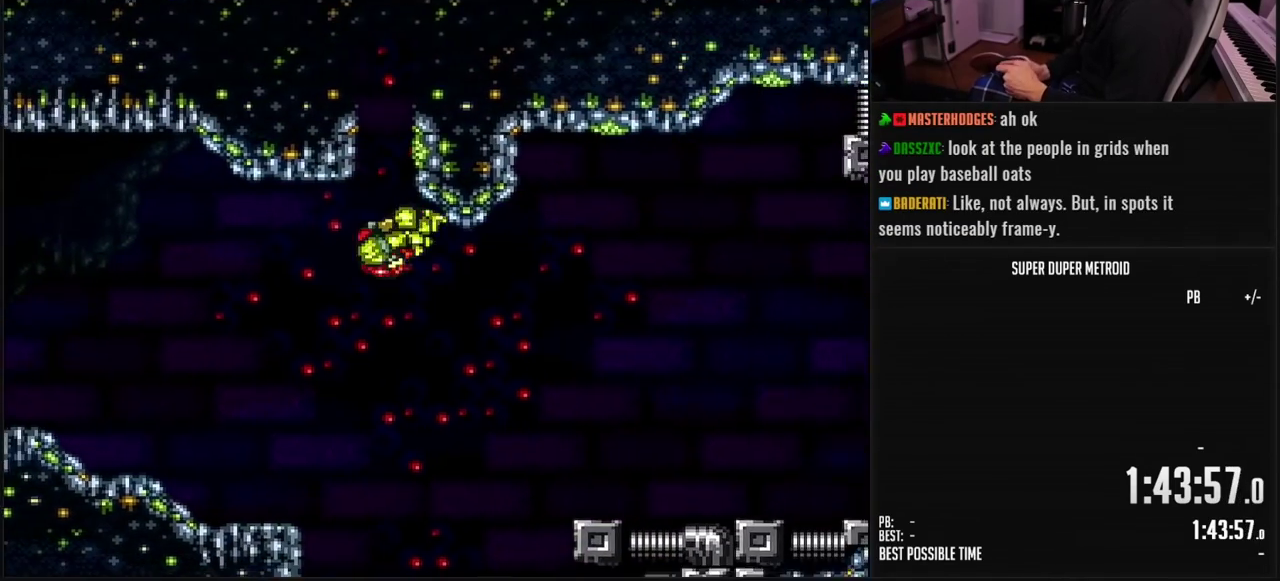
{"buttons": ["DPAD_LEFT"], "events": [[33, "DPAD_DOWN", "down"], [33, "DPAD_LEFT", "up"], [133, "DPAD_DOWN", "up"], [133, "DPAD_LEFT", "down"], [300, "A", "up"]]}
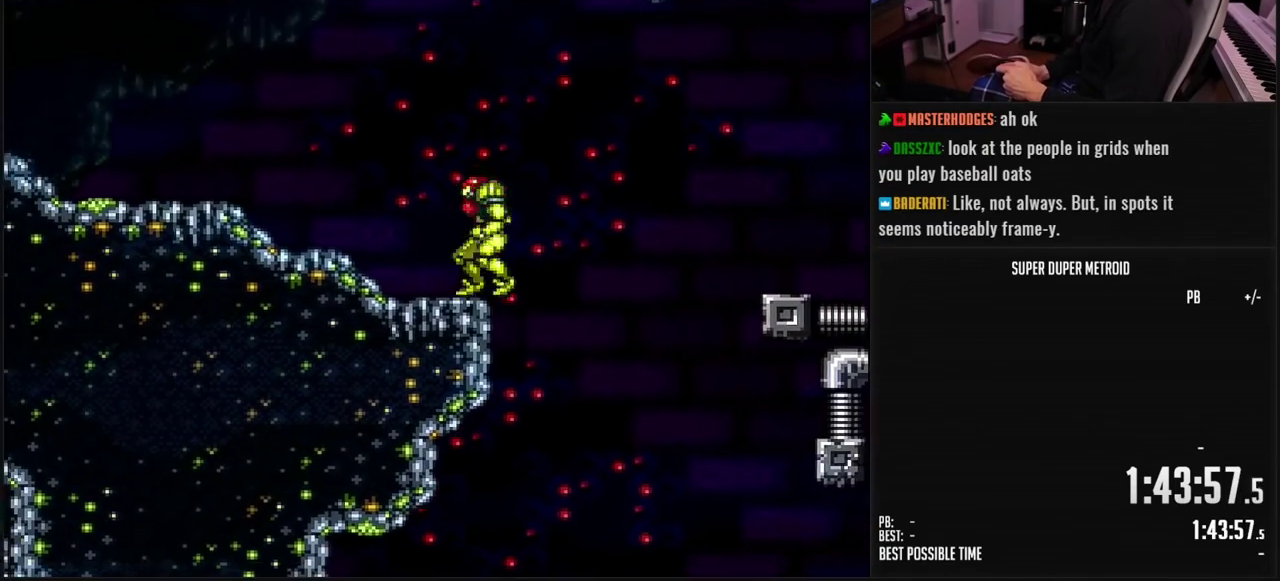
{"buttons": ["A", "B", "DPAD_RIGHT"], "events": [[33, "B", "down"], [117, "DPAD_LEFT", "up"], [150, "DPAD_RIGHT", "down"], [217, "DPAD_RIGHT", "up"], [300, "DPAD_RIGHT", "down"], [450, "A", "down"]]}
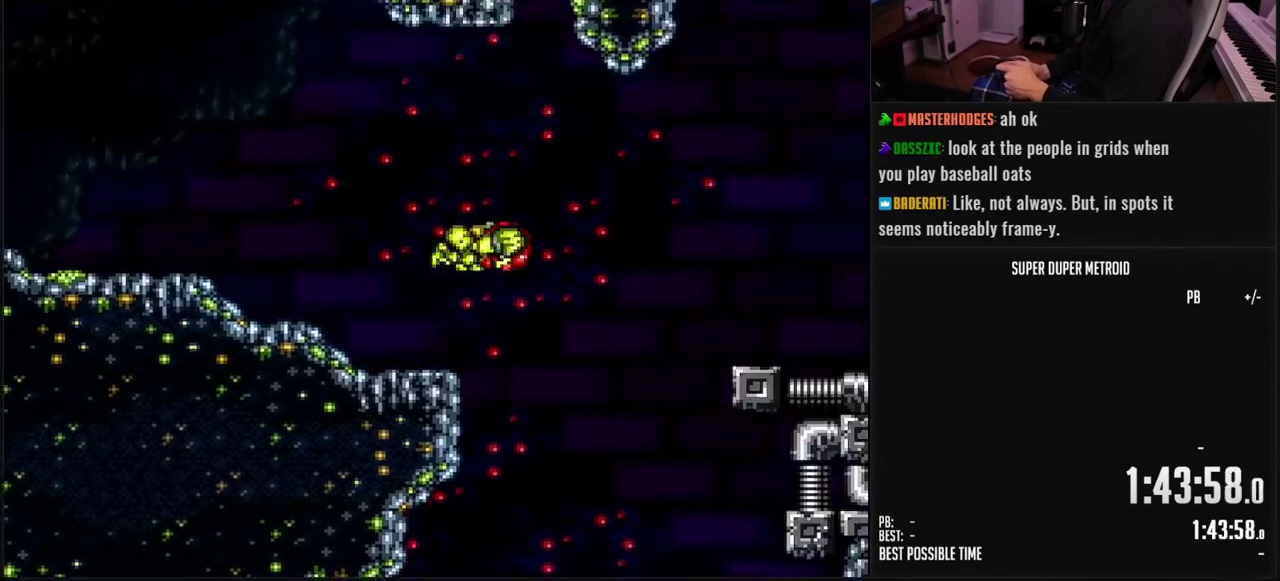
{"buttons": ["DPAD_LEFT"], "events": [[17, "DPAD_DOWN", "down"], [17, "DPAD_RIGHT", "up"], [50, "DPAD_LEFT", "down"], [133, "DPAD_LEFT", "up"], [133, "DPAD_RIGHT", "down"], [283, "DPAD_RIGHT", "up"], [317, "DPAD_DOWN", "up"], [333, "DPAD_LEFT", "down"], [433, "A", "up"], [467, "B", "up"]]}
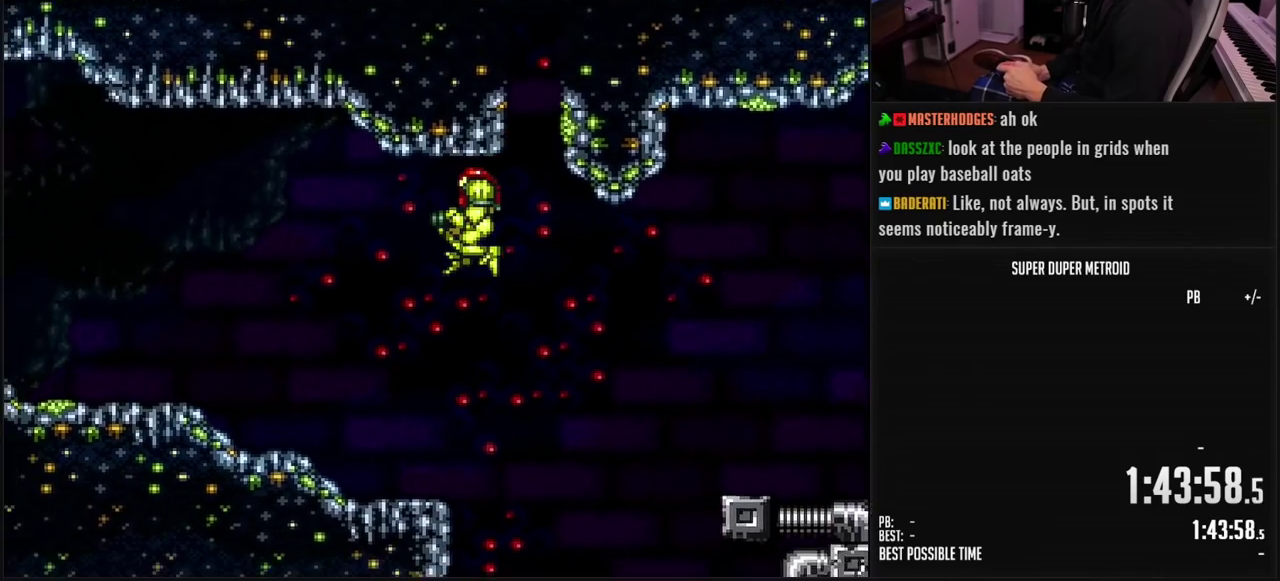
{"buttons": ["B"], "events": [[300, "B", "down"], [483, "DPAD_LEFT", "up"]]}
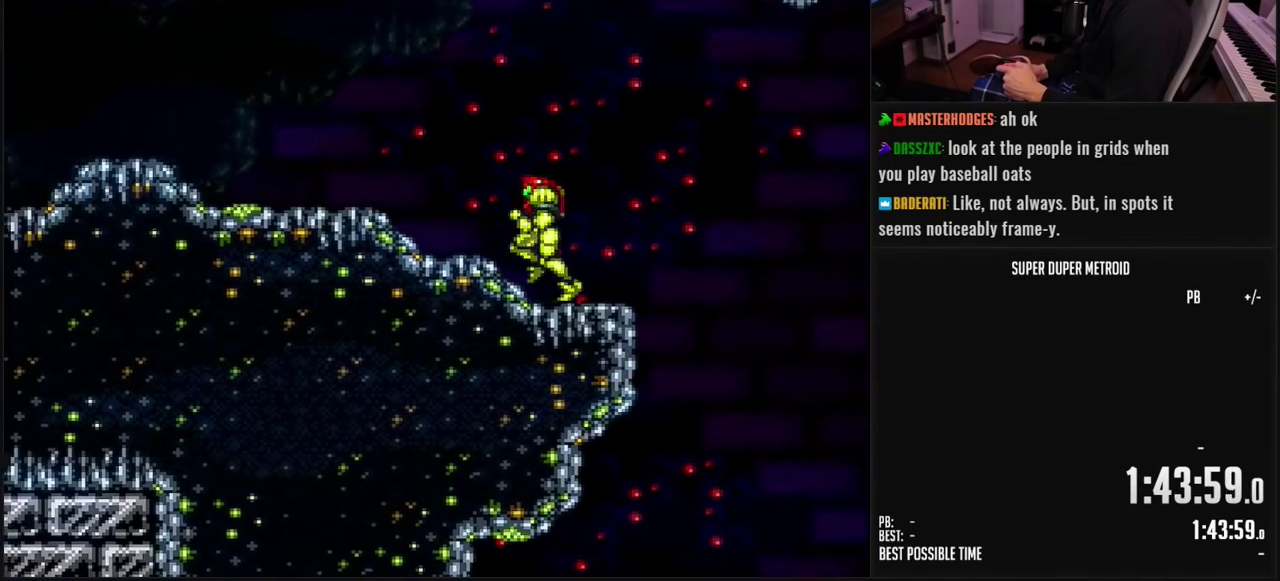
{"buttons": ["A", "B"], "events": [[17, "DPAD_RIGHT", "down"], [50, "L1", "down"], [100, "DPAD_RIGHT", "up"], [133, "L1", "up"], [217, "DPAD_RIGHT", "down"], [417, "A", "down"], [483, "DPAD_RIGHT", "up"]]}
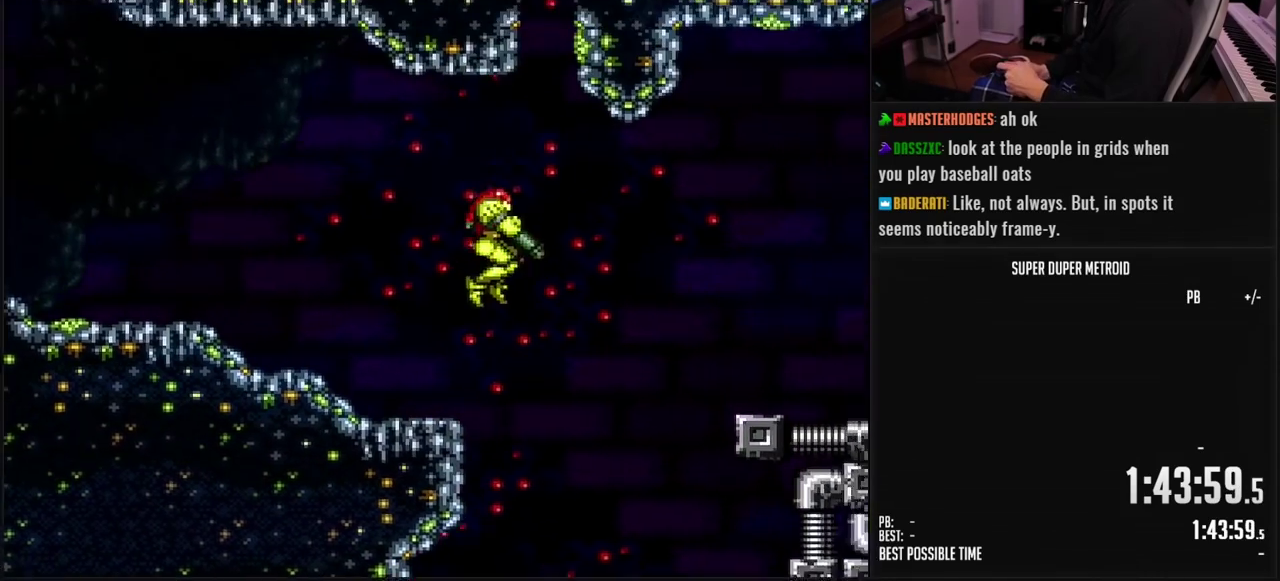
{"buttons": ["DPAD_LEFT"], "events": [[50, "DPAD_DOWN", "down"], [67, "DPAD_RIGHT", "down"], [183, "DPAD_DOWN", "up"], [250, "DPAD_RIGHT", "up"], [267, "DPAD_LEFT", "down"], [367, "X", "down"], [483, "A", "up"], [483, "X", "up"], [500, "B", "up"]]}
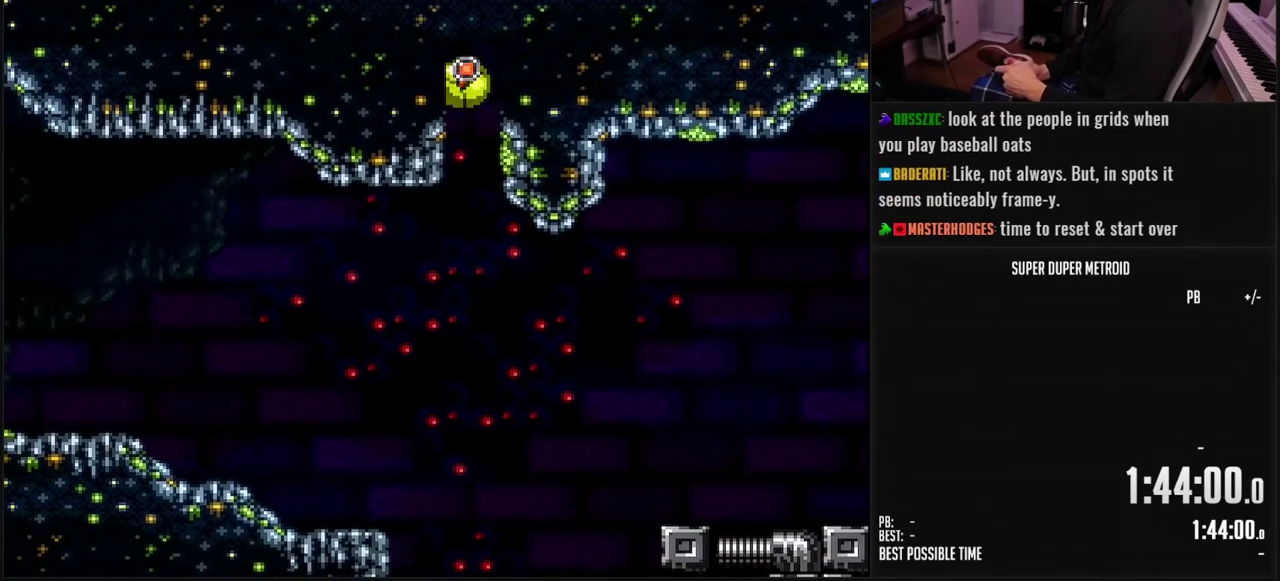
{"buttons": ["B", "DPAD_LEFT"], "events": [[50, "DPAD_UP", "down"], [67, "DPAD_LEFT", "up"], [100, "B", "down"], [133, "DPAD_LEFT", "down"], [133, "DPAD_UP", "up"], [217, "R1", "down"], [267, "R1", "up"]]}
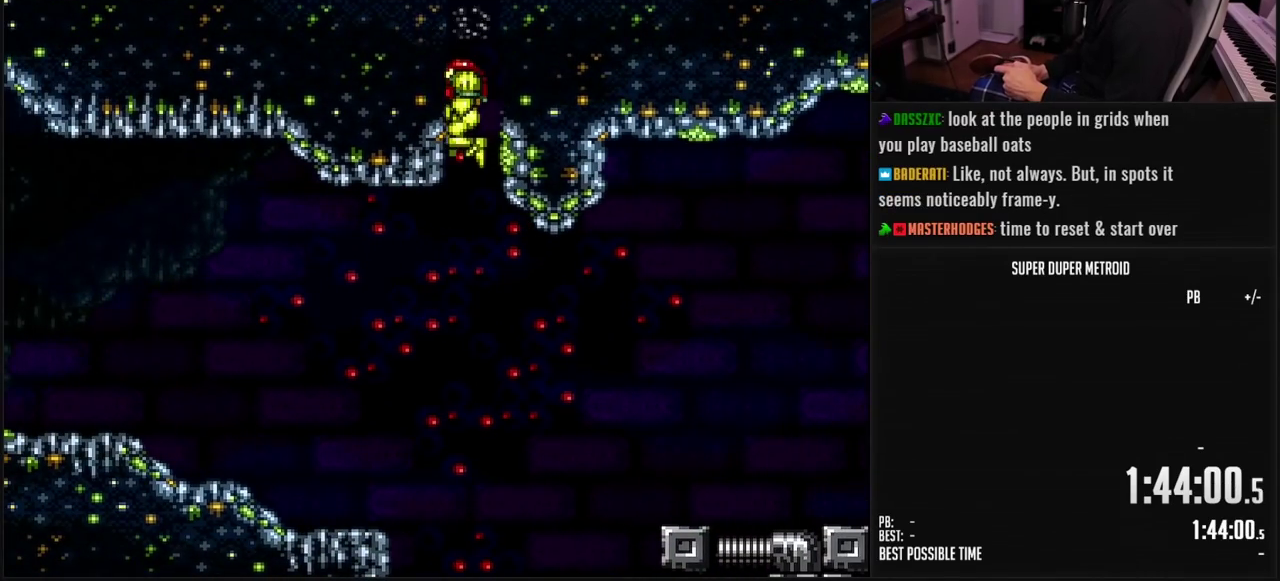
{"buttons": ["B", "DPAD_LEFT"], "events": []}
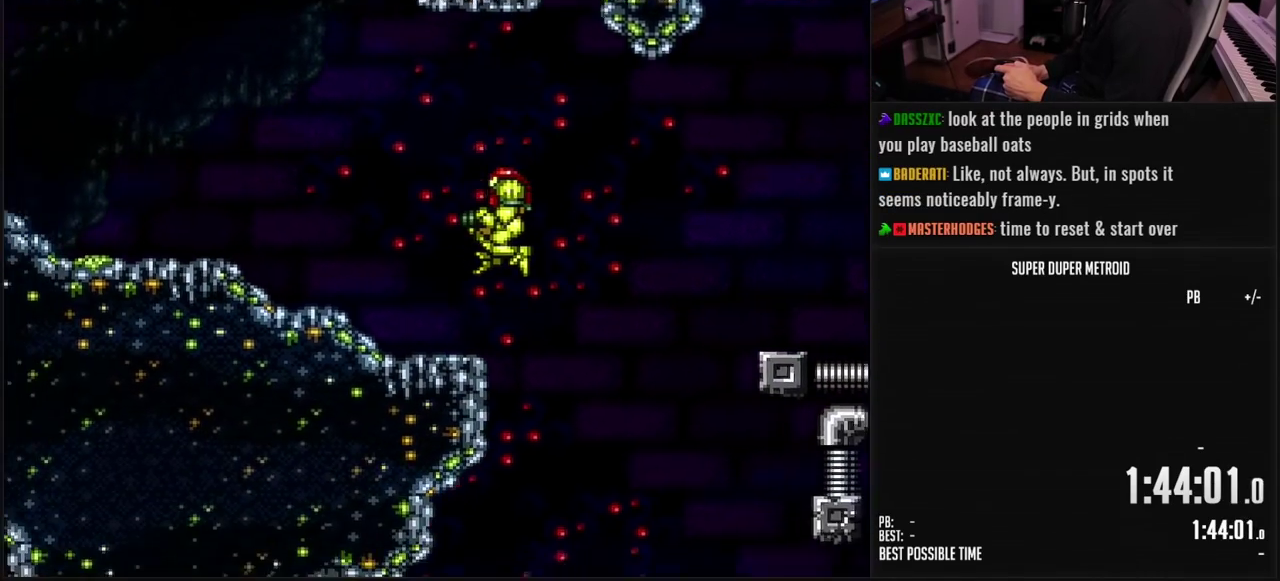
{"buttons": ["B", "DPAD_RIGHT"], "events": [[267, "DPAD_LEFT", "up"], [317, "L1", "down"], [400, "L1", "up"], [483, "DPAD_RIGHT", "down"]]}
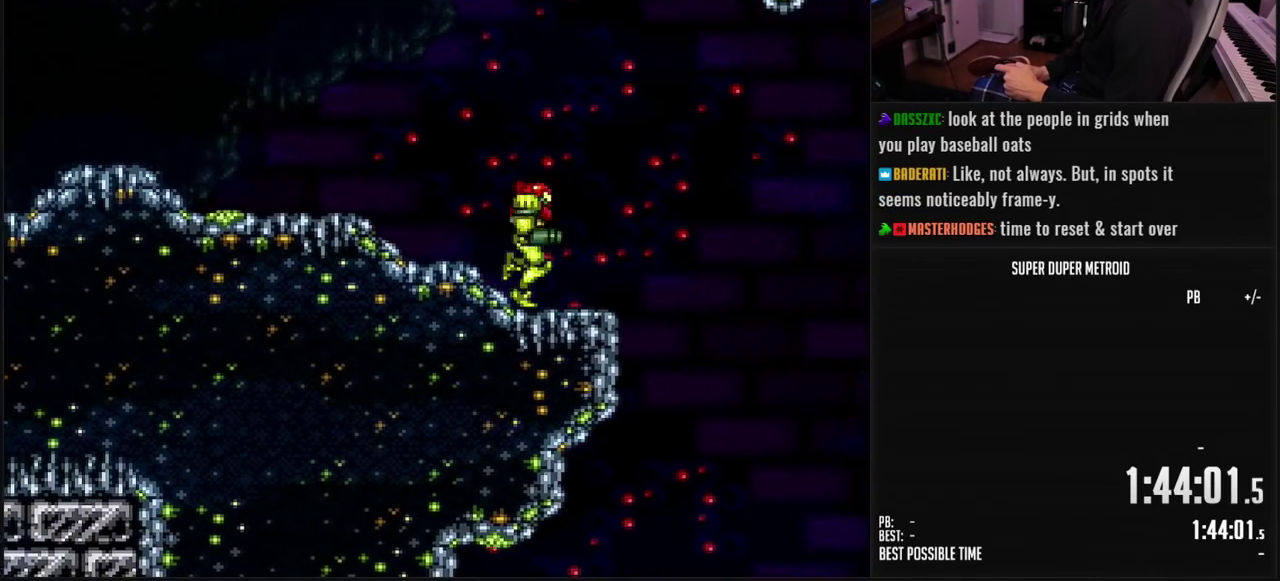
{"buttons": ["A", "B", "DPAD_DOWN", "DPAD_RIGHT"], "events": [[200, "A", "down"], [250, "DPAD_DOWN", "down"], [267, "DPAD_RIGHT", "up"], [300, "DPAD_DOWN", "up"], [350, "DPAD_DOWN", "down"], [367, "DPAD_RIGHT", "down"]]}
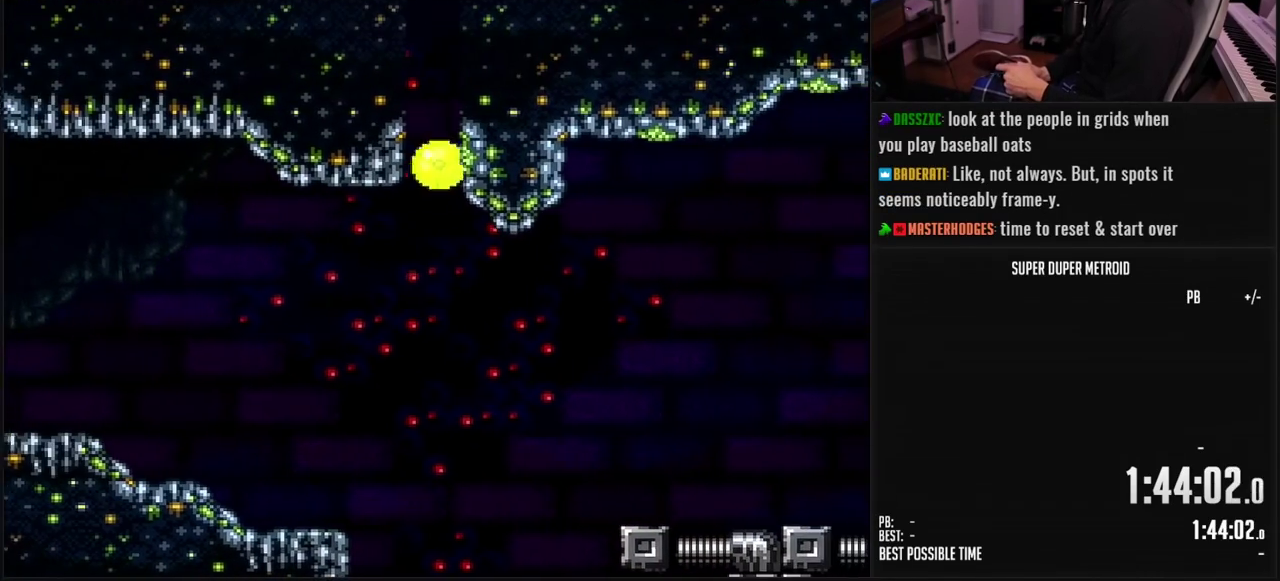
{"buttons": ["DPAD_LEFT"], "events": [[50, "DPAD_RIGHT", "up"], [67, "DPAD_DOWN", "up"], [83, "DPAD_LEFT", "down"], [283, "X", "down"], [417, "X", "up"], [467, "A", "up"], [483, "B", "up"]]}
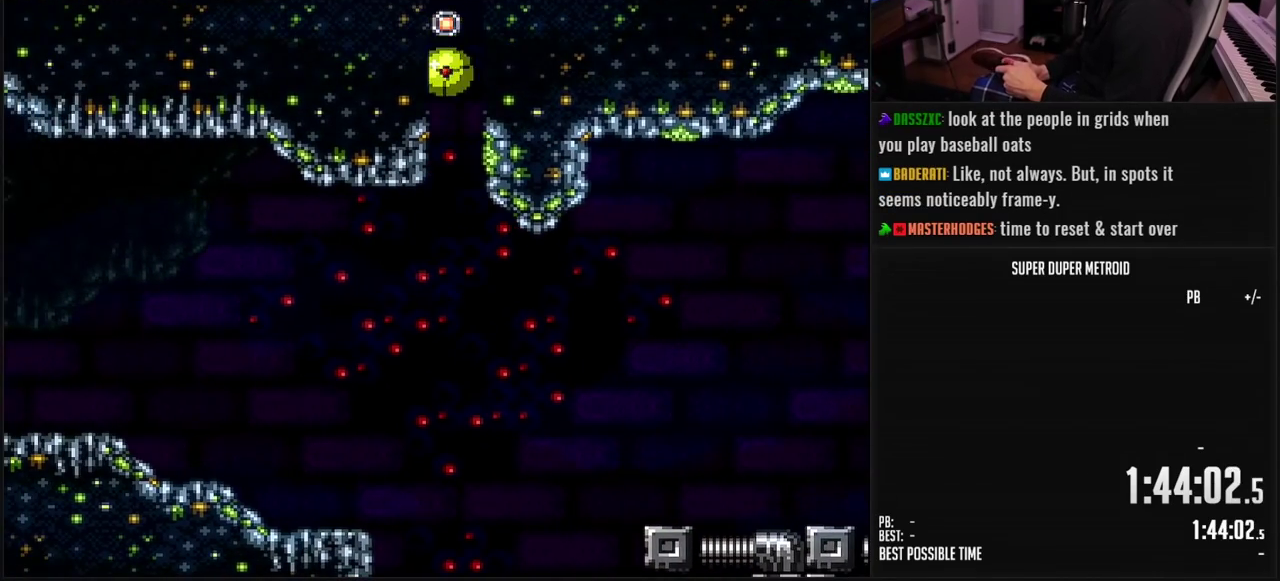
{"buttons": ["DPAD_LEFT"], "events": []}
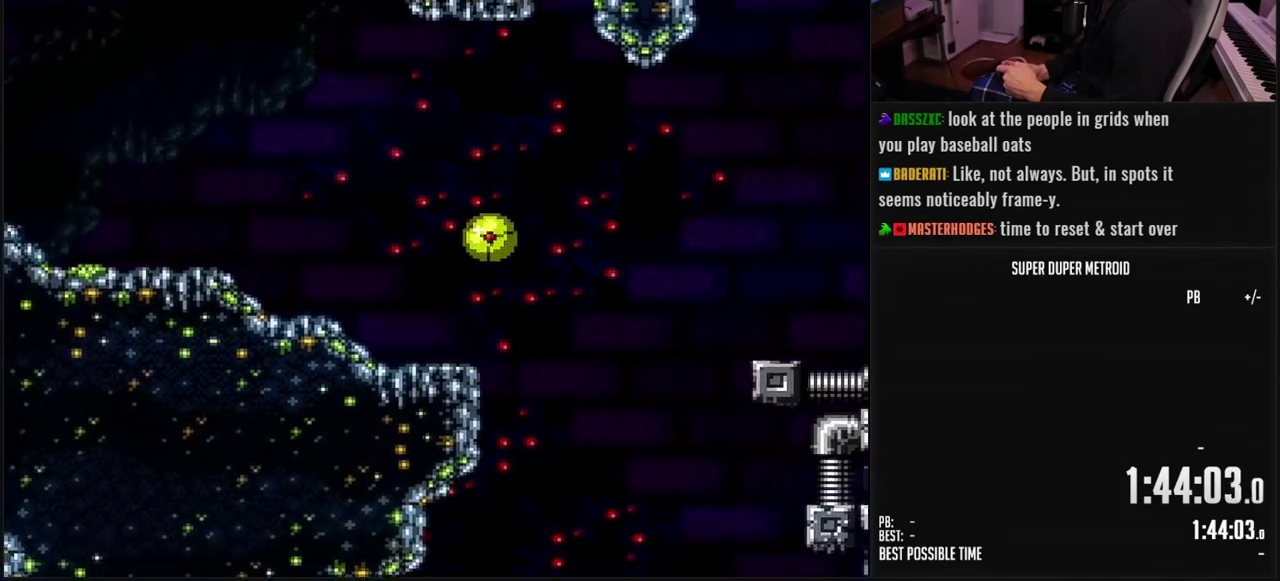
{"buttons": ["B"], "events": [[200, "DPAD_UP", "down"], [233, "B", "down"], [233, "DPAD_LEFT", "up"], [333, "DPAD_LEFT", "down"], [333, "DPAD_UP", "up"], [500, "DPAD_LEFT", "up"]]}
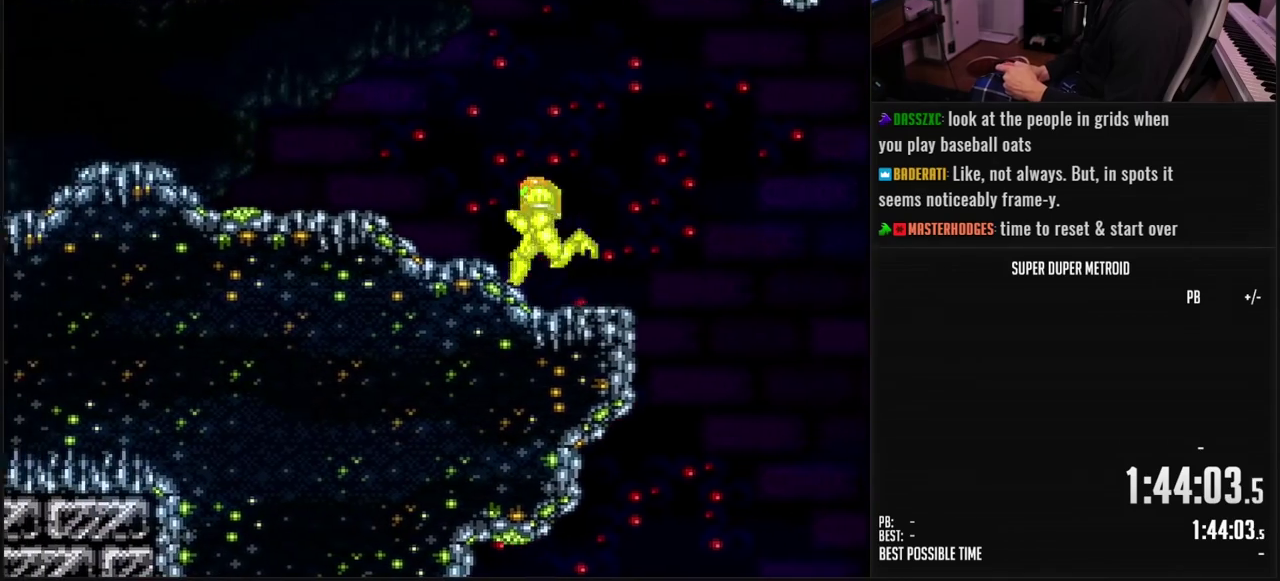
{"buttons": ["B", "DPAD_RIGHT"], "events": [[67, "DPAD_RIGHT", "down"], [183, "DPAD_RIGHT", "up"], [433, "DPAD_RIGHT", "down"]]}
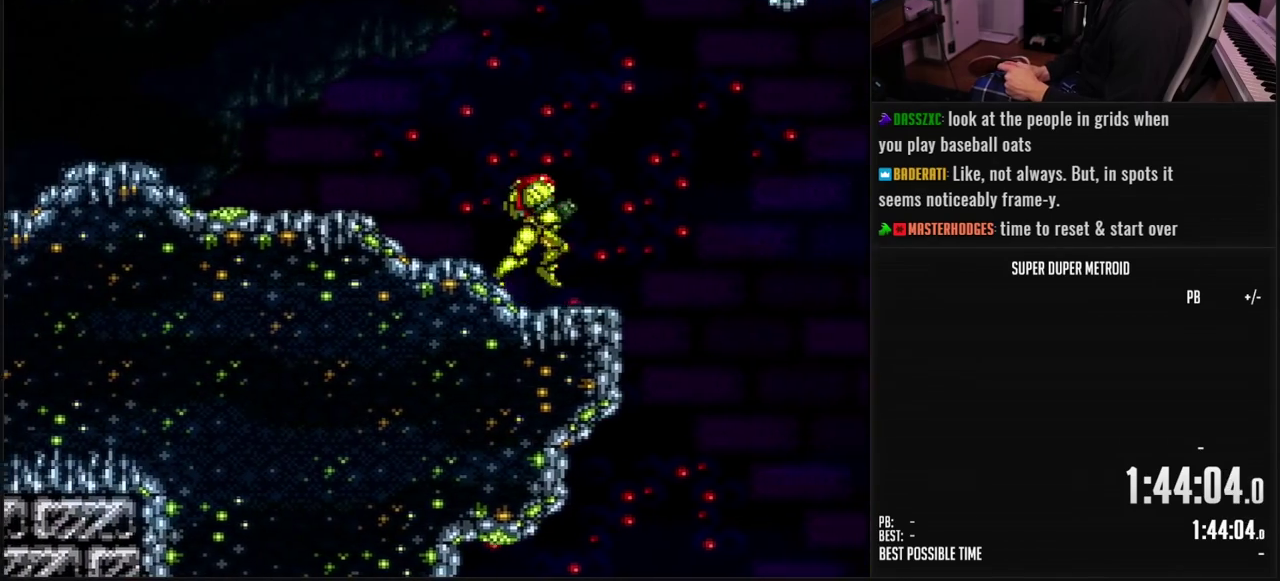
{"buttons": ["A", "B", "DPAD_RIGHT"], "events": [[150, "A", "down"], [233, "DPAD_RIGHT", "up"], [300, "DPAD_DOWN", "down"], [317, "DPAD_RIGHT", "down"], [500, "DPAD_DOWN", "up"]]}
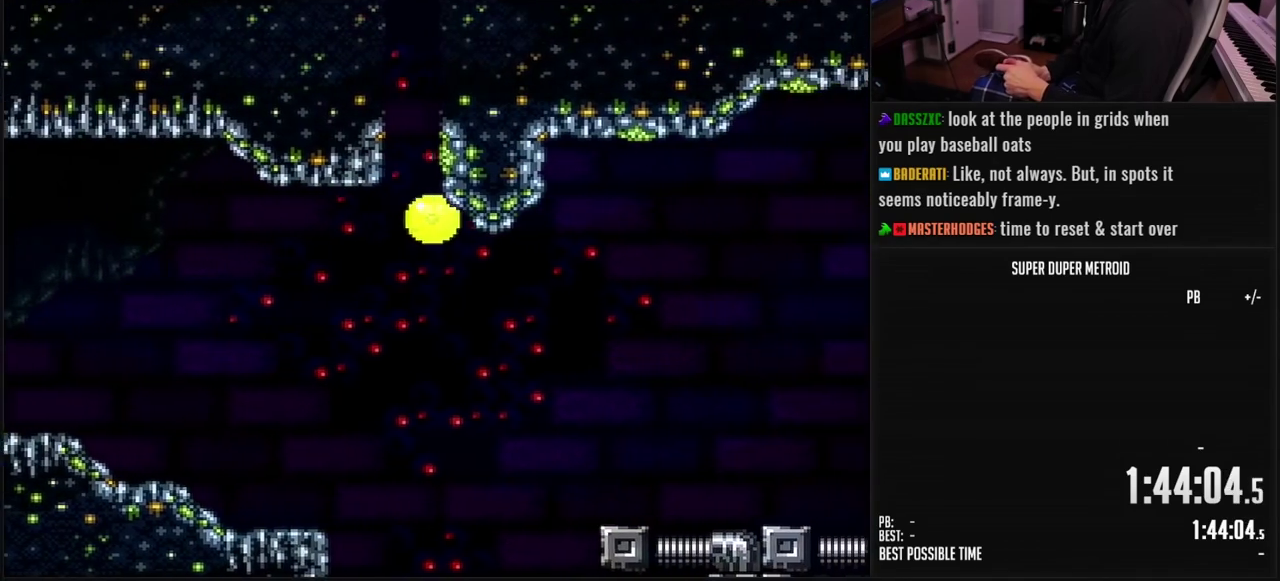
{"buttons": ["DPAD_LEFT"], "events": [[17, "DPAD_RIGHT", "up"], [67, "DPAD_LEFT", "down"], [150, "DPAD_LEFT", "up"], [200, "DPAD_LEFT", "down"], [400, "A", "up"], [450, "B", "up"]]}
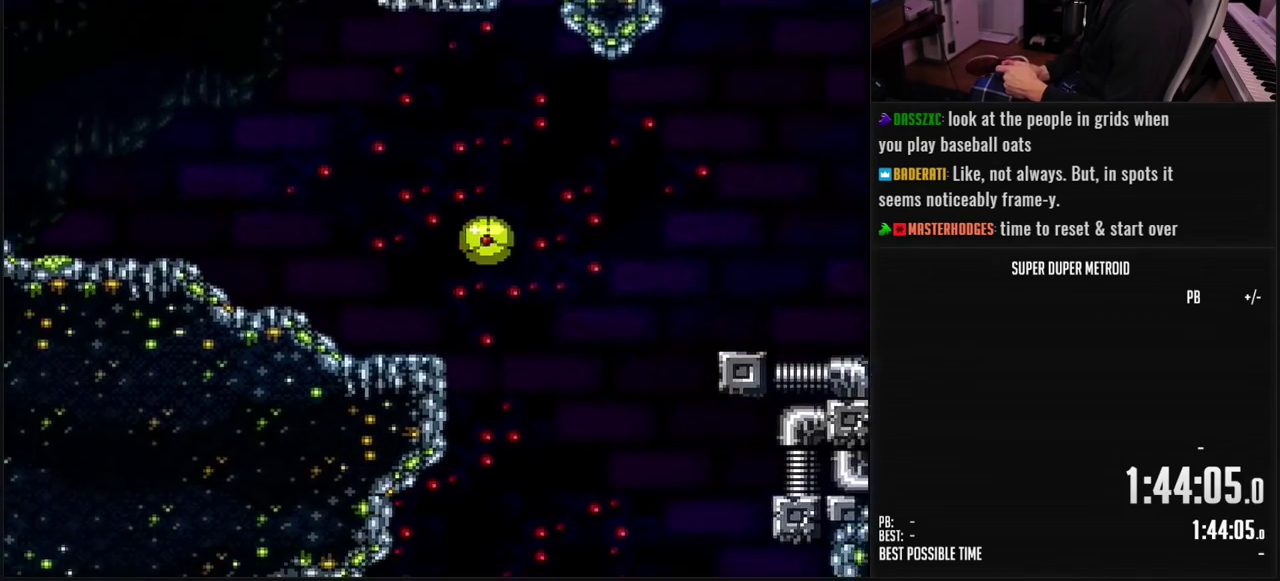
{"buttons": ["B", "DPAD_LEFT"], "events": [[300, "DPAD_UP", "down"], [317, "DPAD_LEFT", "up"], [333, "B", "down"], [400, "DPAD_LEFT", "down"], [417, "DPAD_UP", "up"]]}
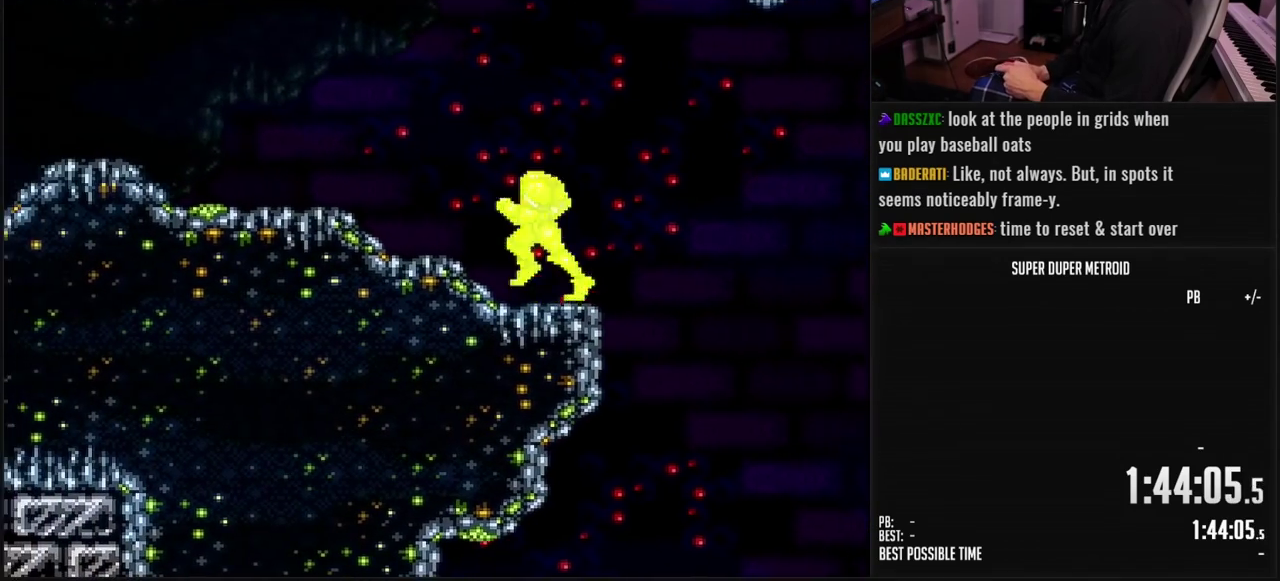
{"buttons": ["A", "B", "DPAD_DOWN"], "events": [[50, "DPAD_LEFT", "up"], [133, "DPAD_RIGHT", "down"], [417, "A", "down"], [467, "DPAD_DOWN", "down"], [500, "DPAD_RIGHT", "up"]]}
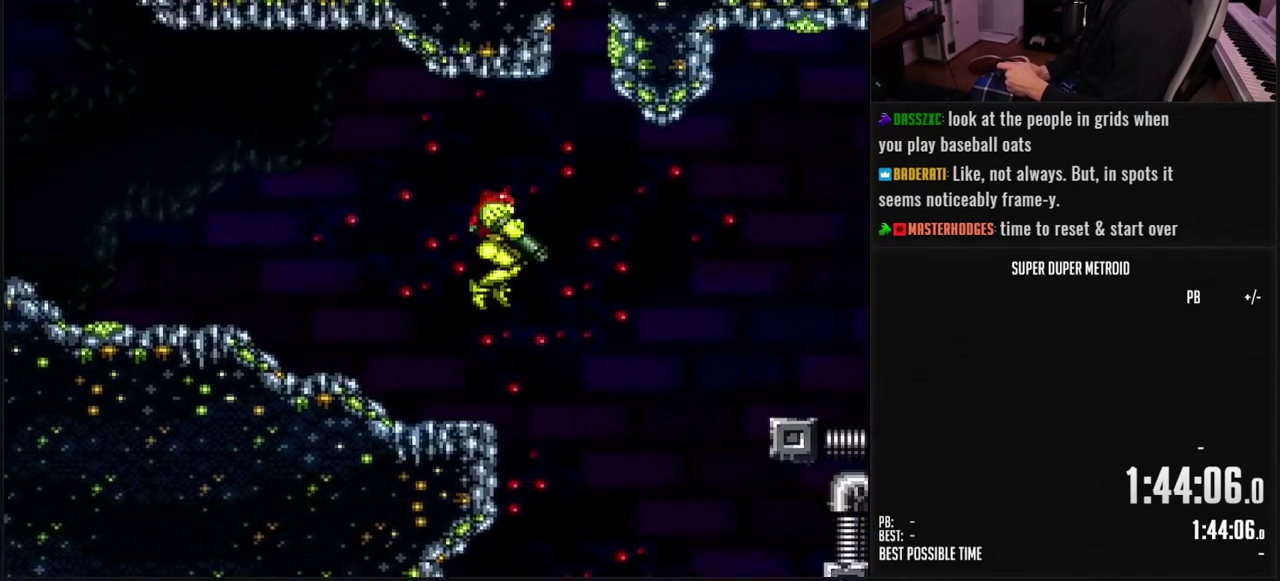
{"buttons": ["B", "DPAD_UP", "DPAD_LEFT"]}
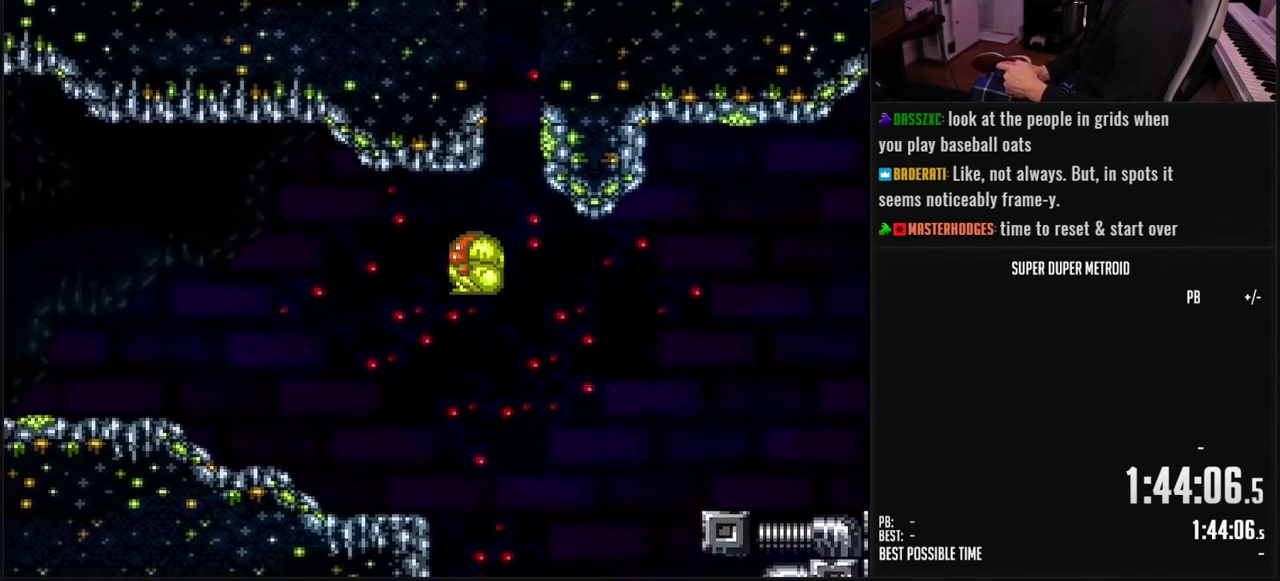
{"buttons": ["B", "R1", "DPAD_LEFT"], "events": [[17, "DPAD_LEFT", "up"], [67, "DPAD_LEFT", "down"], [100, "DPAD_UP", "up"], [183, "R1", "down"]]}